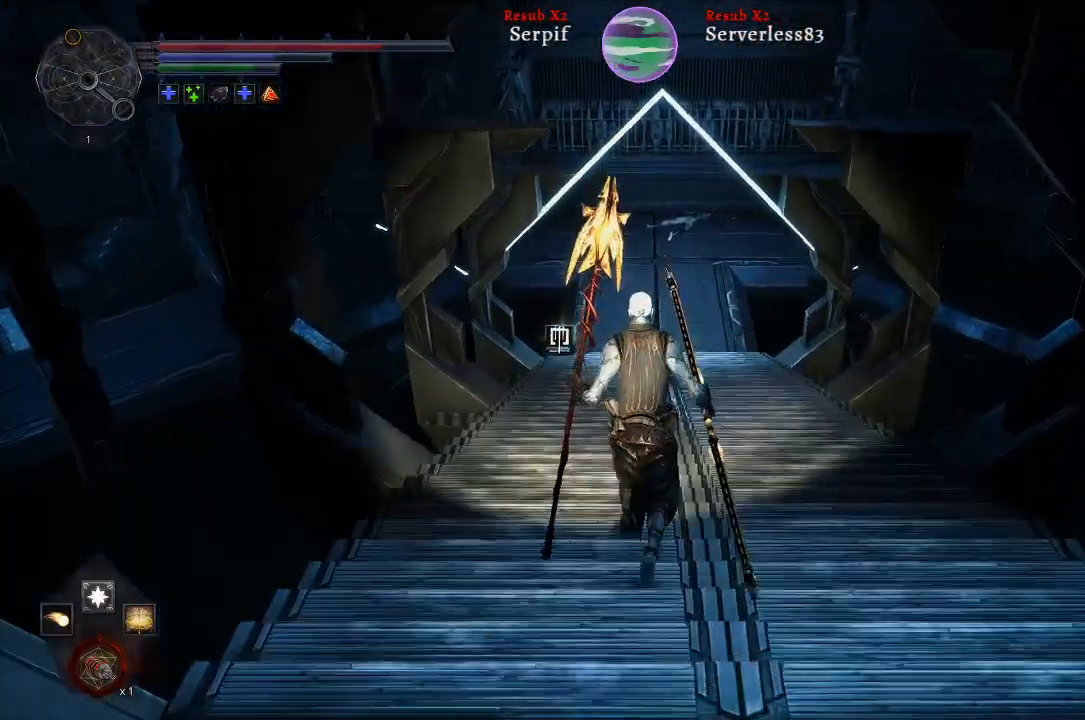
Gameplay with a controller (Xbox layout); each line is a JSON object with the inputs held at the frame after it. "events" lists button and stick changes between this image and that frame as [ms after this image, input, new state], when the widget could be followed in between.
{"buttons": ["L2"], "left_stick": "up", "right_stick": "center", "events": []}
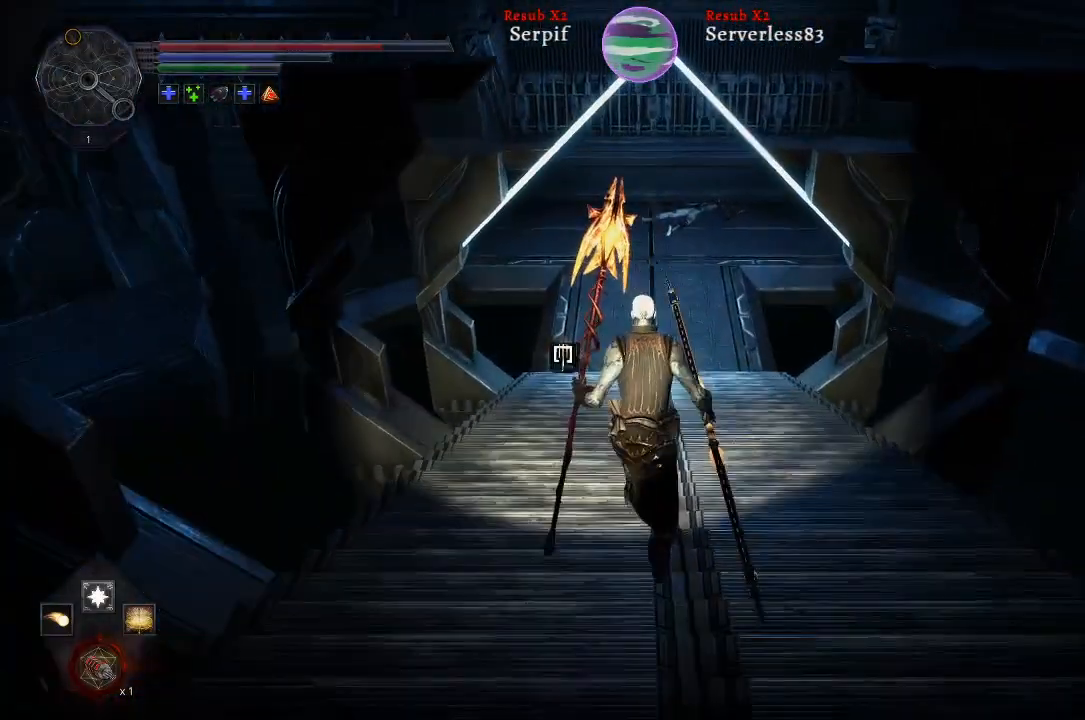
{"buttons": ["L2"], "left_stick": "up", "right_stick": "center", "events": [[67, "right_stick", "down-left"], [233, "right_stick", "center"]]}
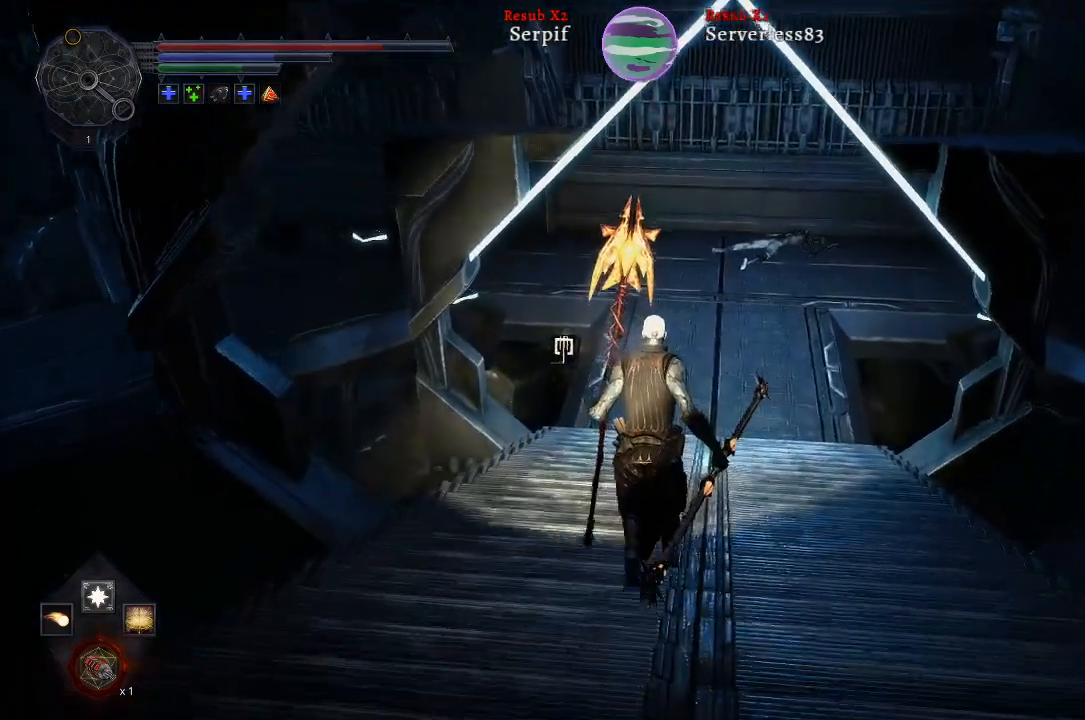
{"buttons": ["L2"], "left_stick": "up", "right_stick": "center", "events": []}
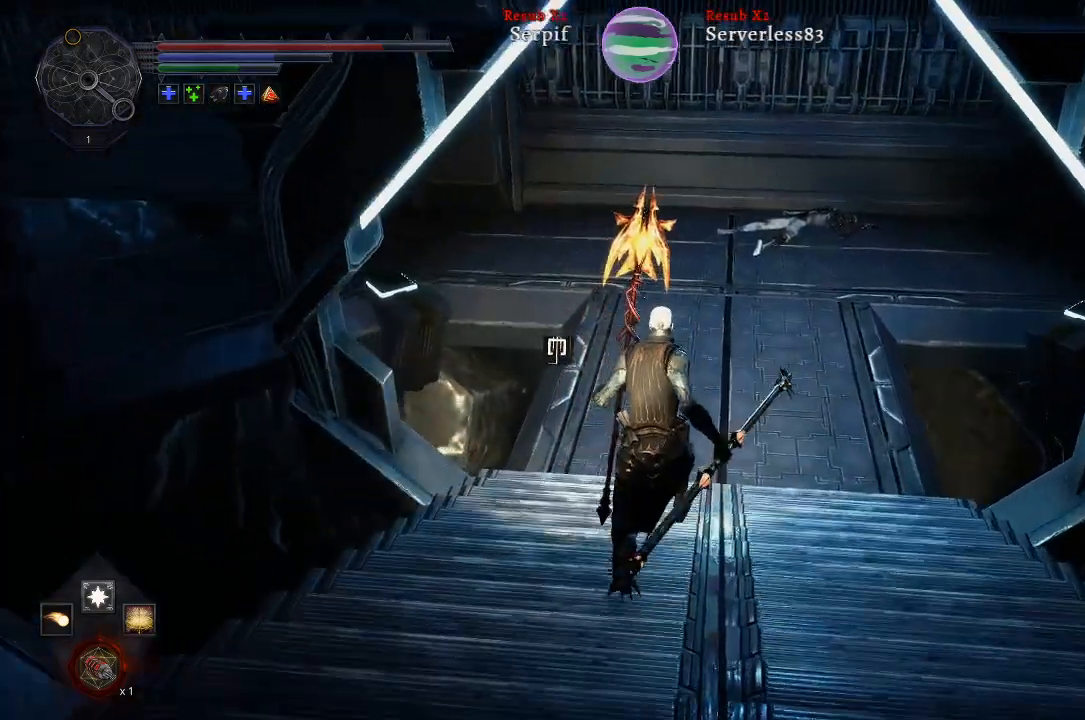
{"buttons": ["L2"], "left_stick": "up", "right_stick": "center", "events": [[150, "right_stick", "down"], [317, "right_stick", "center"]]}
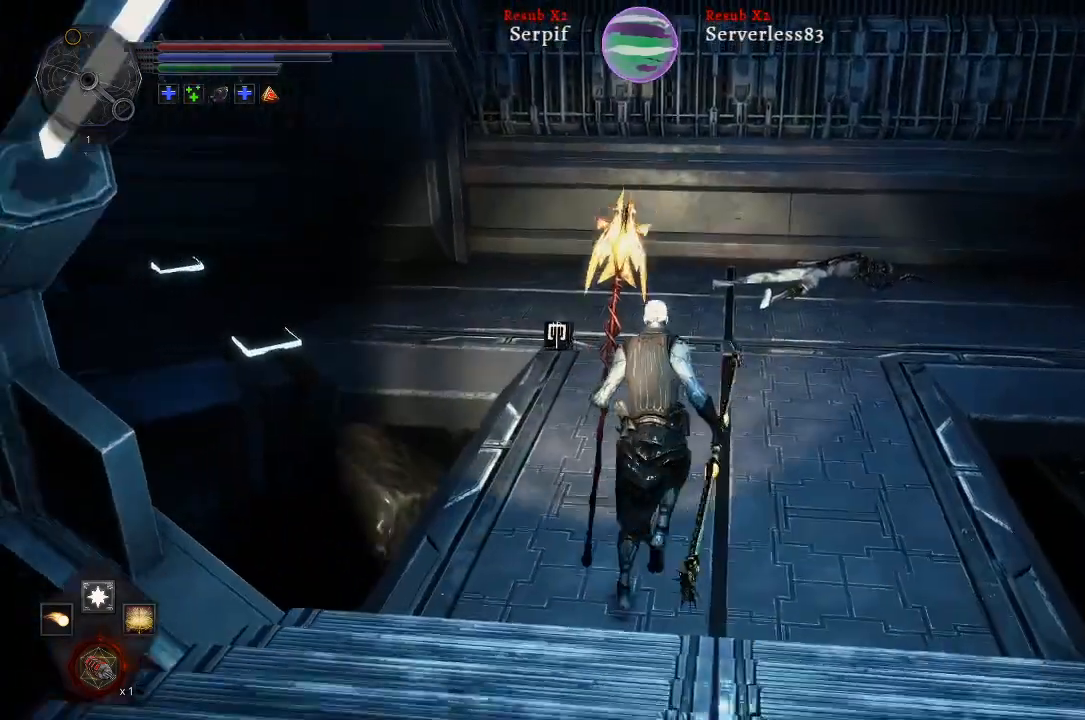
{"buttons": [], "left_stick": "up", "right_stick": "left", "events": [[367, "L2", "up"], [417, "right_stick", "left"]]}
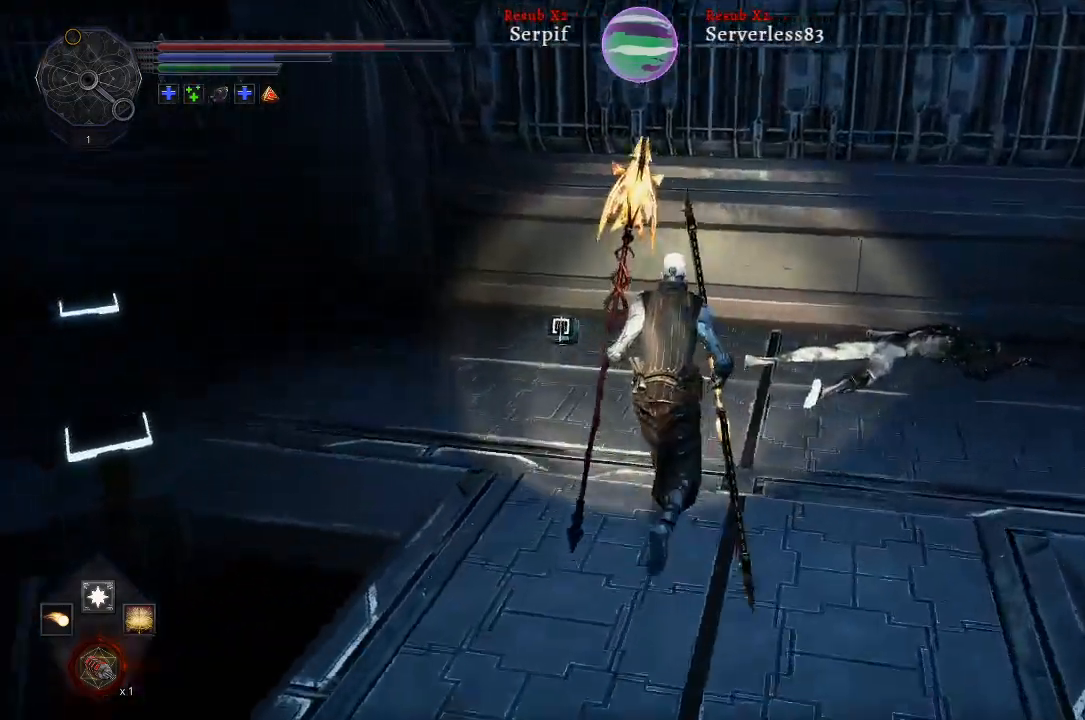
{"buttons": [], "left_stick": "up", "right_stick": "left", "events": []}
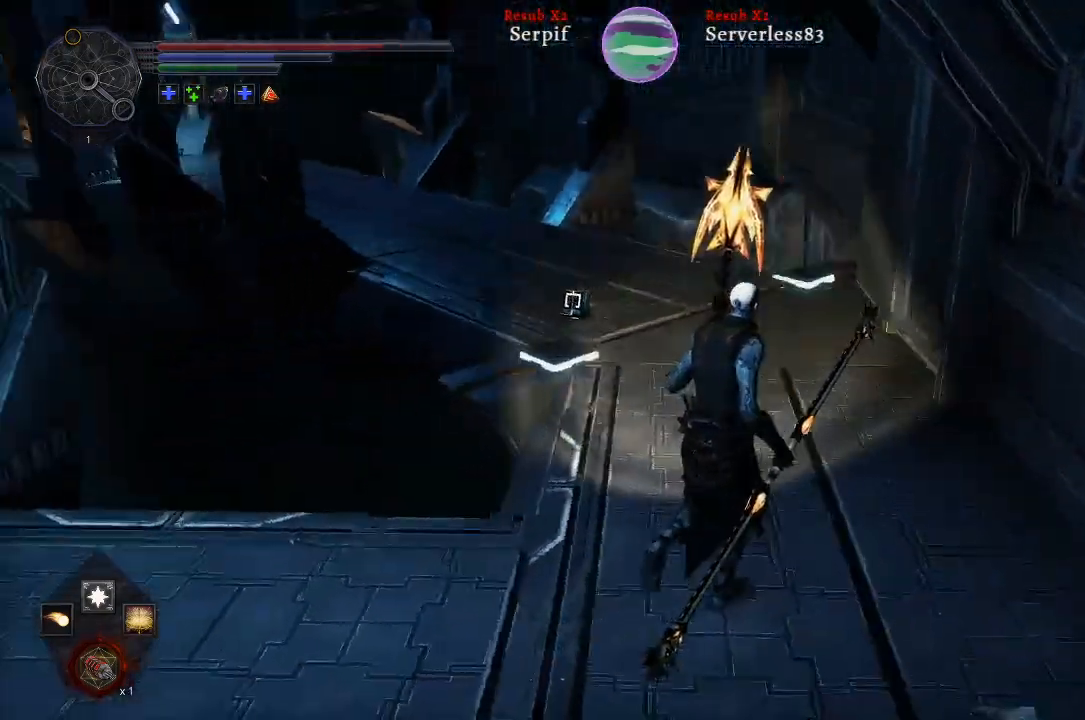
{"buttons": ["L2"], "left_stick": "up", "right_stick": "left", "events": [[283, "L2", "down"]]}
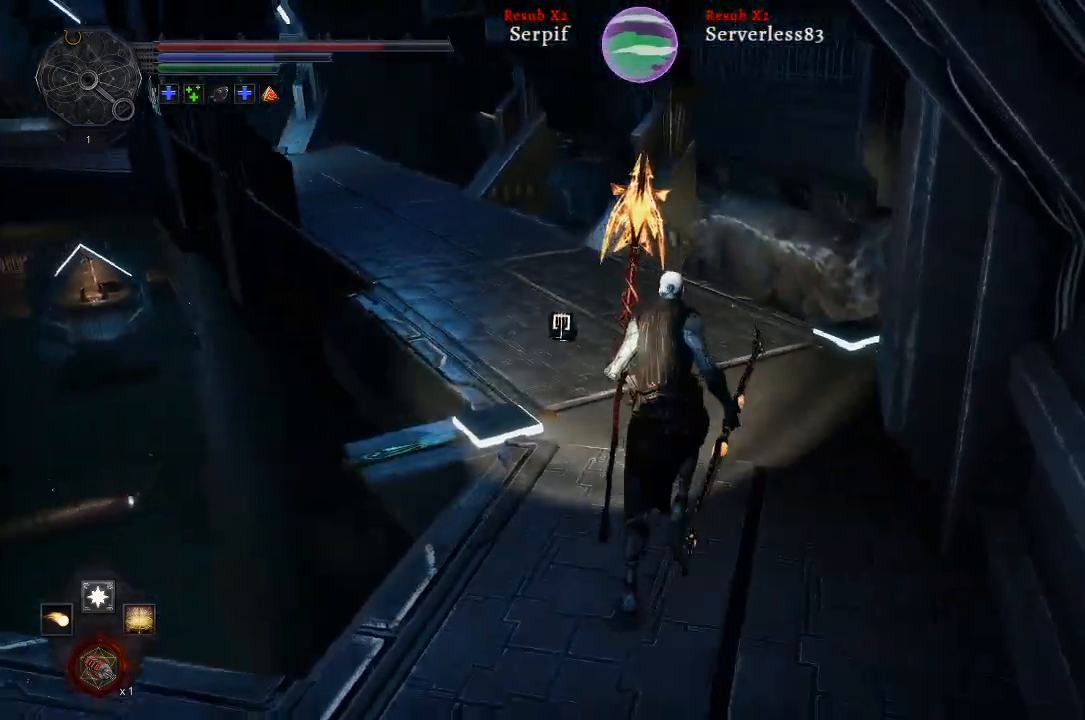
{"buttons": ["L2"], "left_stick": "up", "right_stick": "left", "events": []}
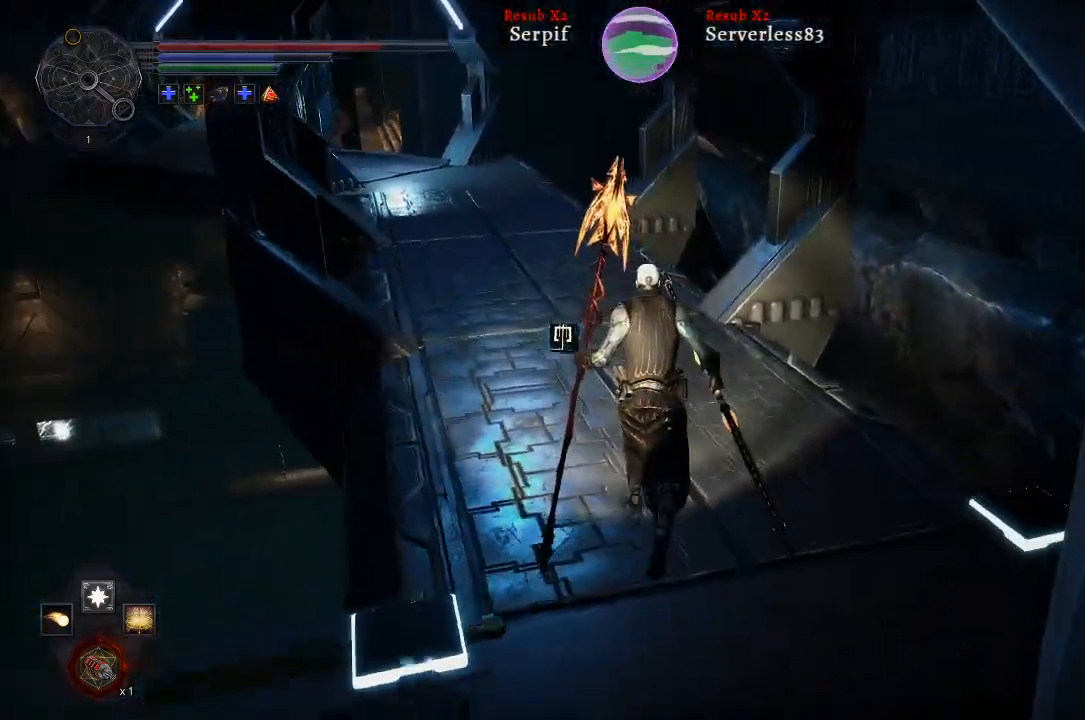
{"buttons": ["L2"], "left_stick": "up", "right_stick": "center", "events": [[283, "right_stick", "center"]]}
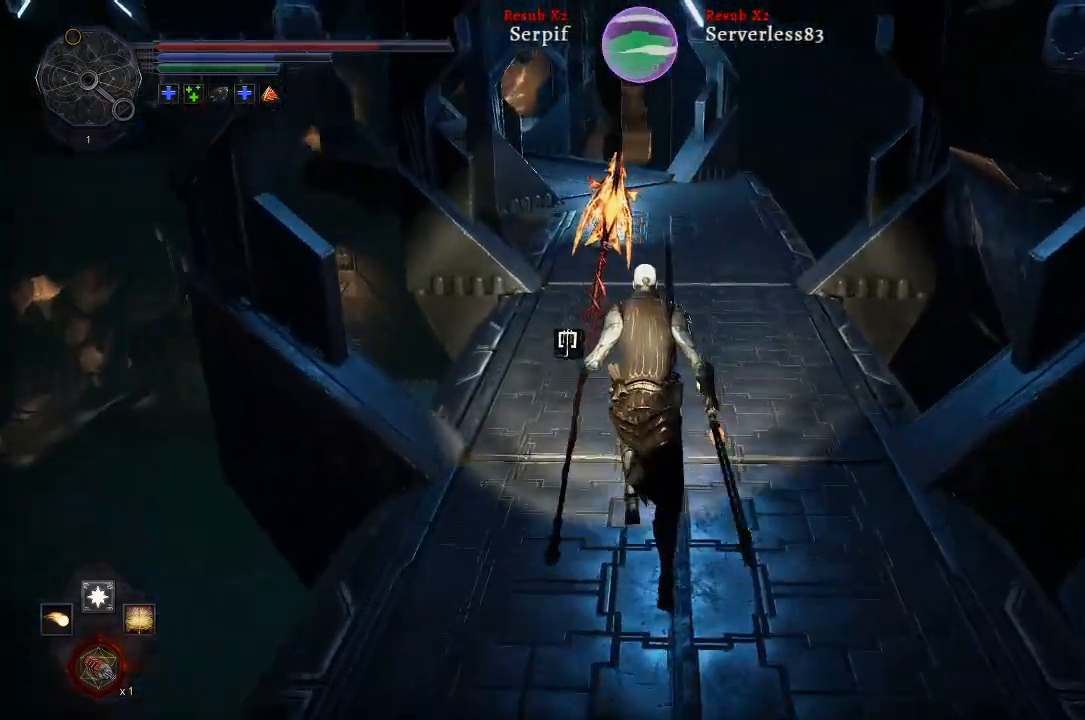
{"buttons": ["L2"], "left_stick": "up", "right_stick": "left", "events": [[450, "right_stick", "left"]]}
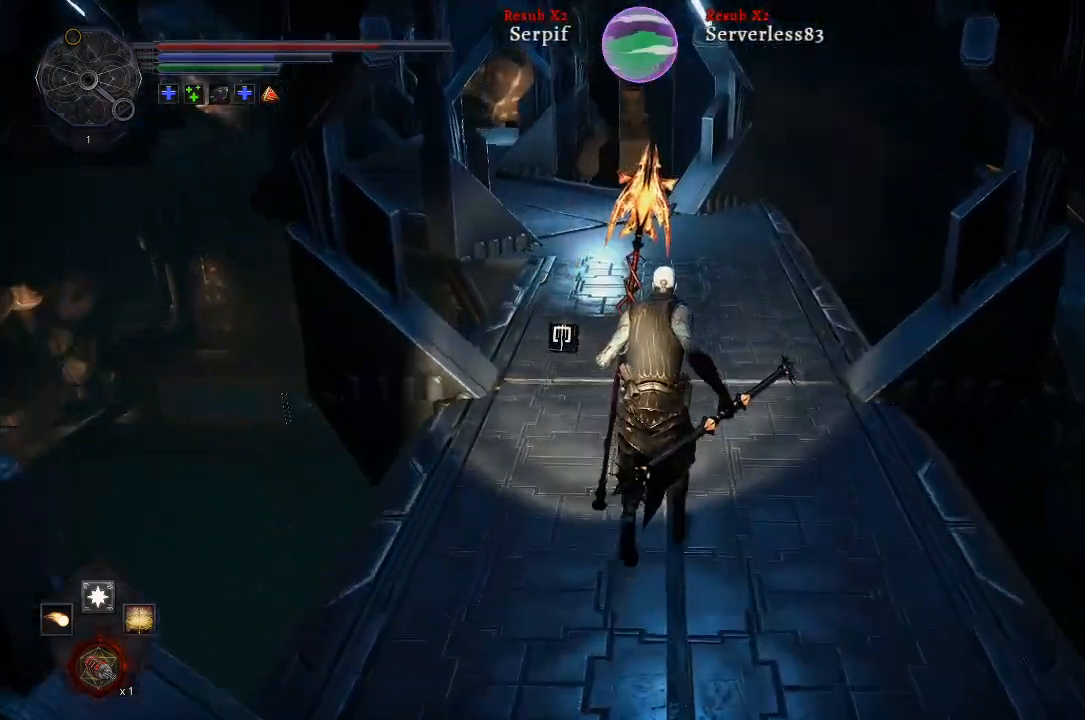
{"buttons": ["L2"], "left_stick": "up", "right_stick": "center", "events": [[67, "right_stick", "center"]]}
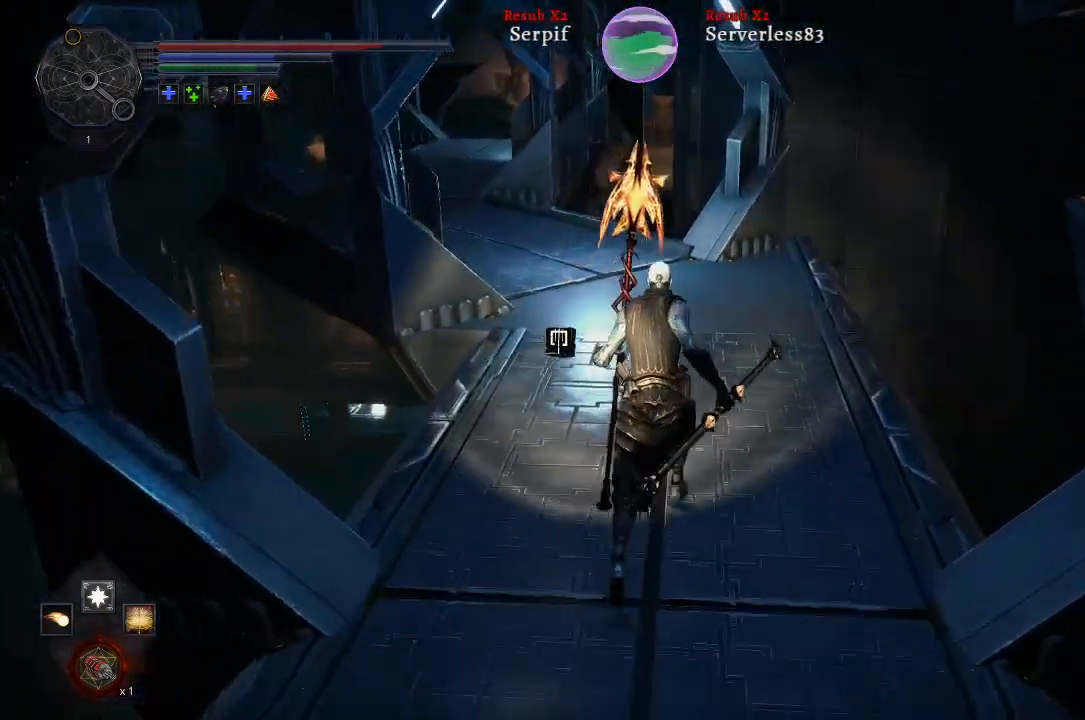
{"buttons": ["L2"], "left_stick": "up", "right_stick": "center", "events": [[150, "right_stick", "left"], [400, "right_stick", "center"]]}
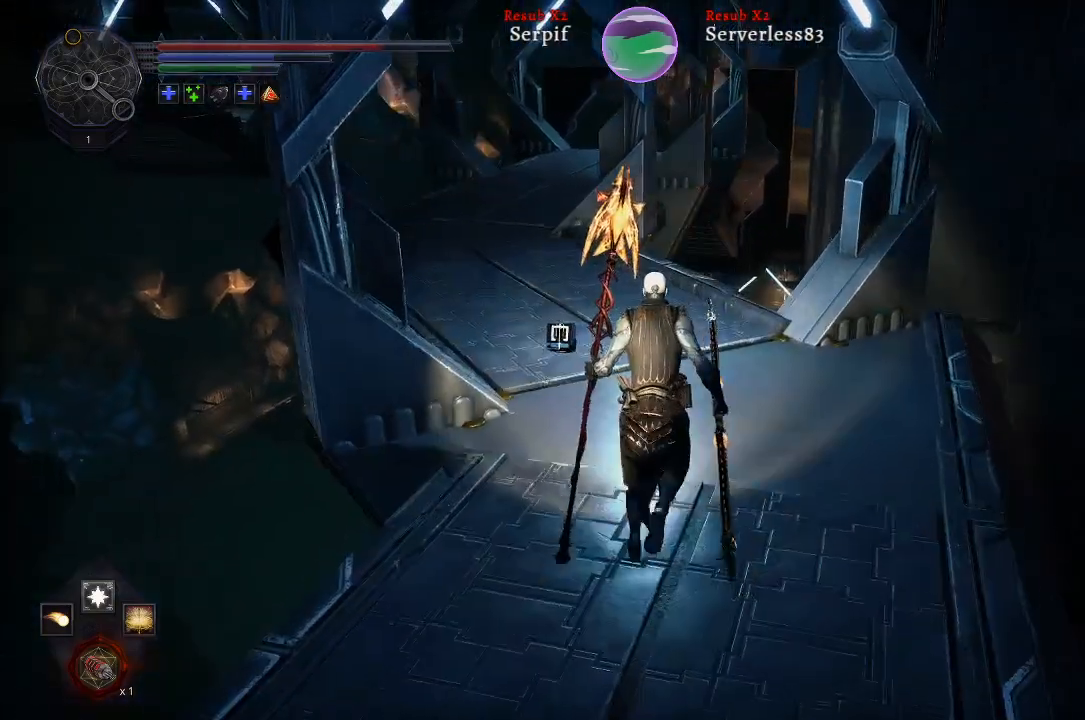
{"buttons": ["L2"], "left_stick": "up", "right_stick": "center", "events": []}
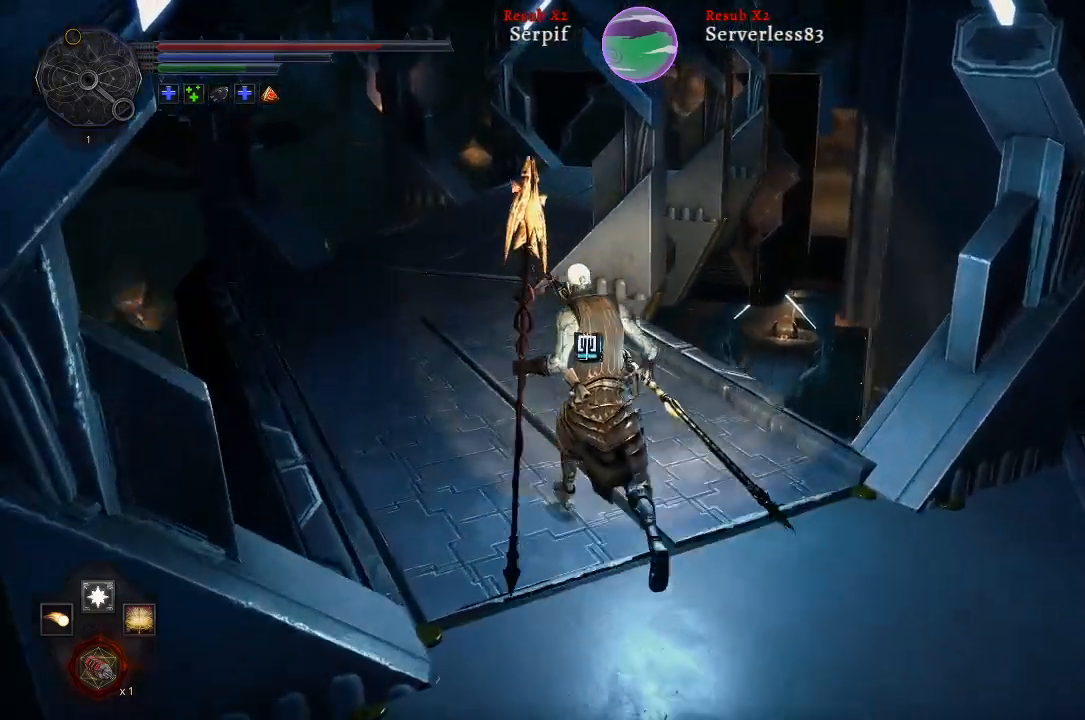
{"buttons": ["L2"], "left_stick": "up", "right_stick": "center", "events": []}
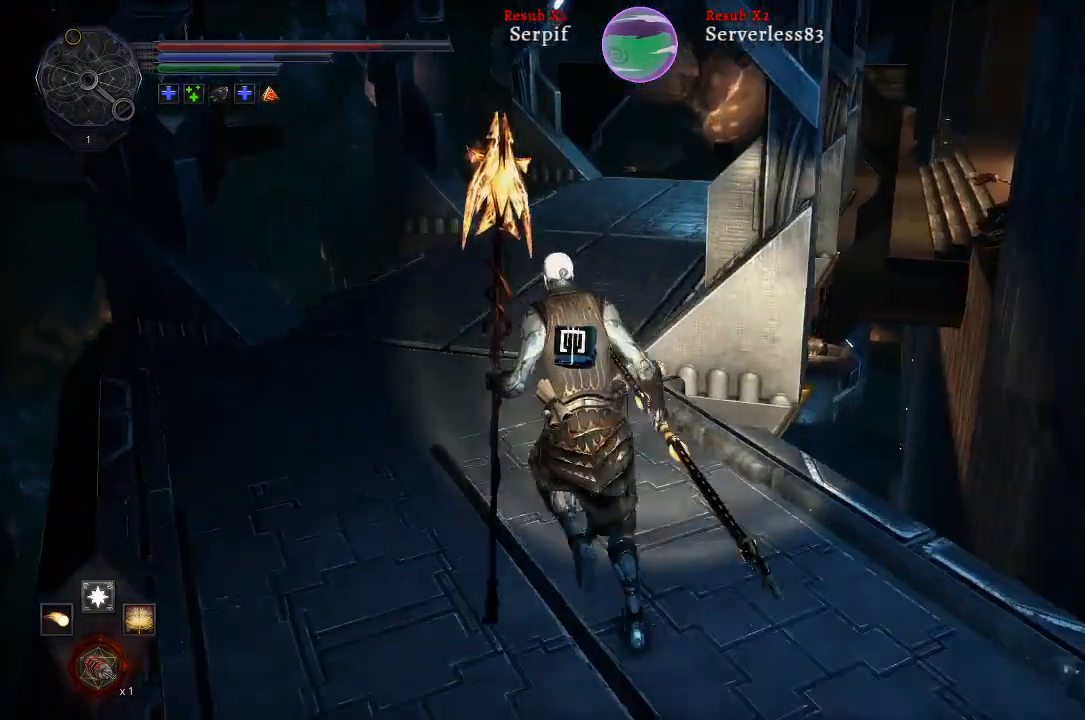
{"buttons": ["L2"], "left_stick": "up", "right_stick": "right", "events": [[250, "right_stick", "right"]]}
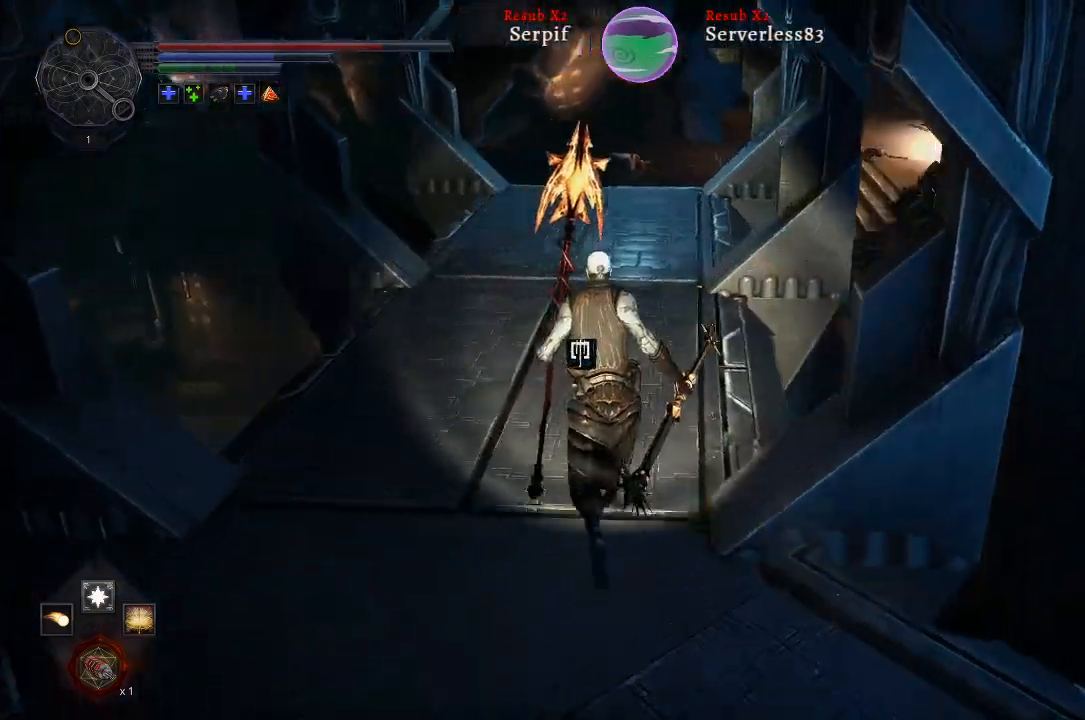
{"buttons": ["L2"], "left_stick": "up", "right_stick": "center", "events": [[17, "right_stick", "center"]]}
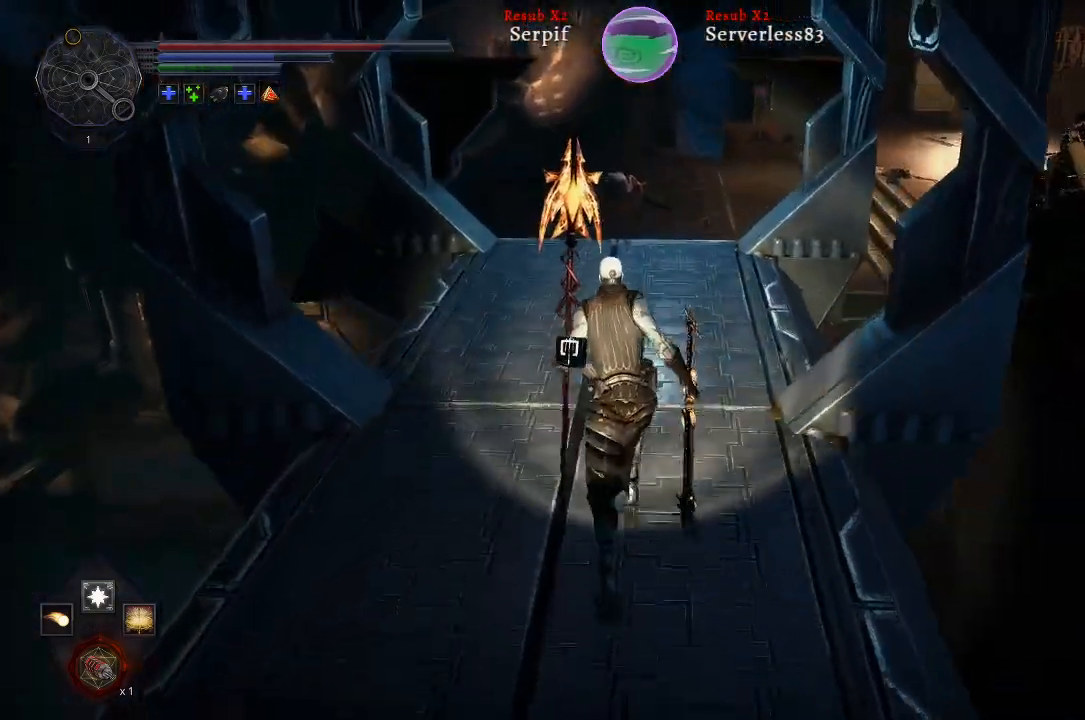
{"buttons": ["L2"], "left_stick": "up", "right_stick": "center", "events": []}
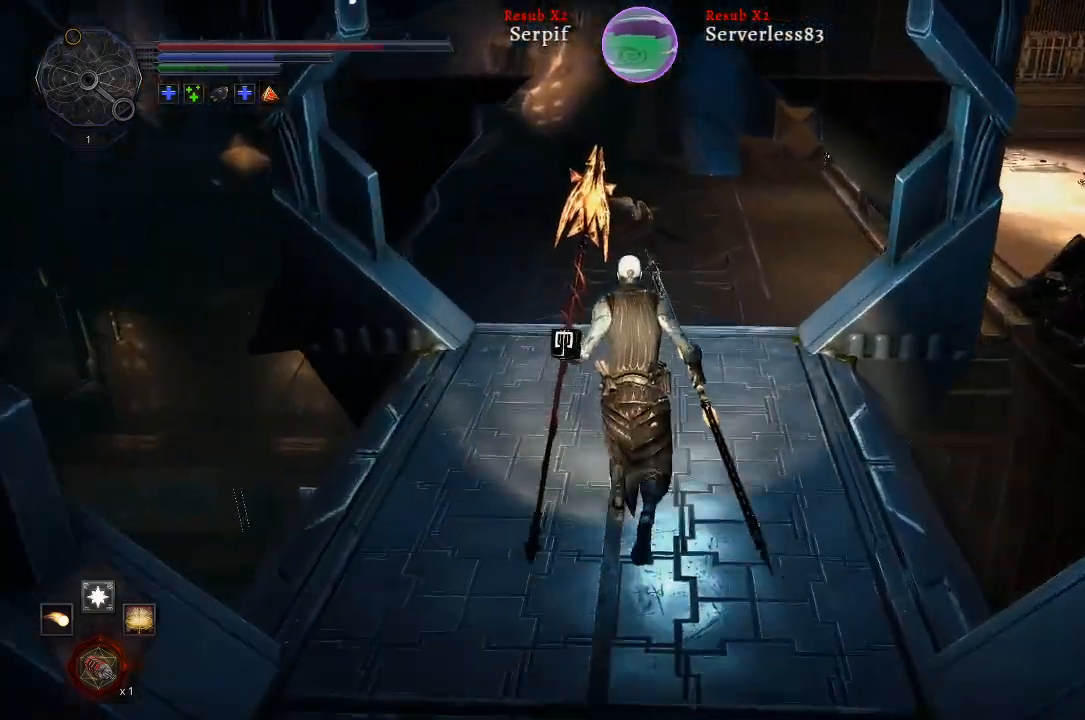
{"buttons": ["L2"], "left_stick": "up", "right_stick": "center", "events": []}
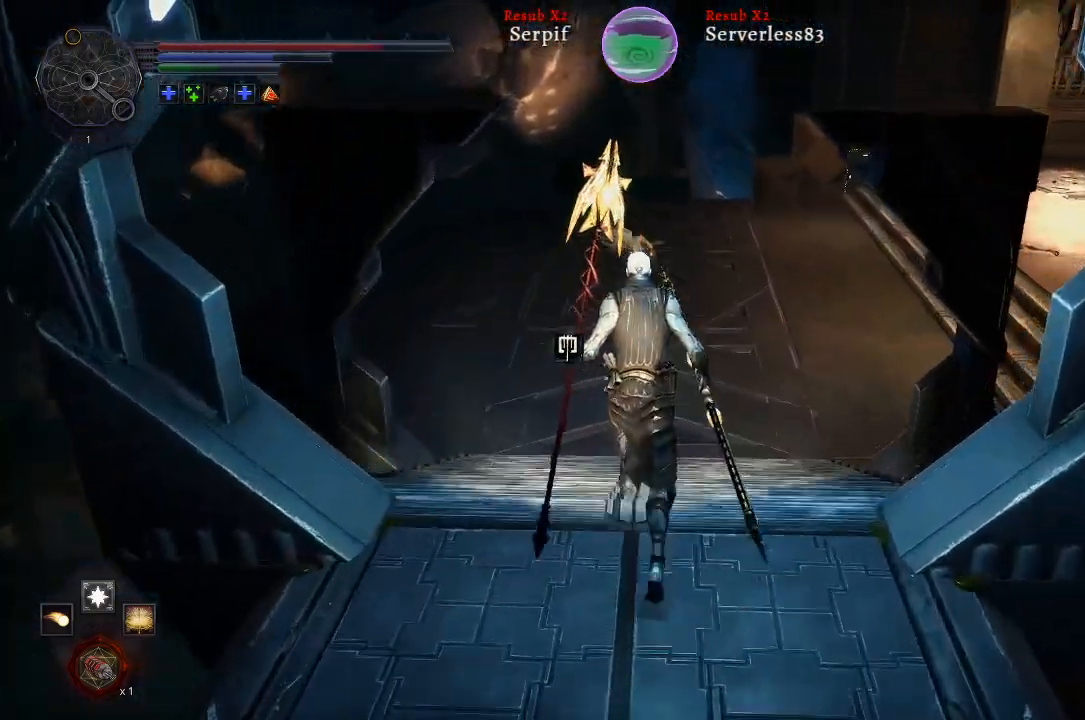
{"buttons": ["L2"], "left_stick": "up", "right_stick": "down-right", "events": [[300, "right_stick", "down-right"]]}
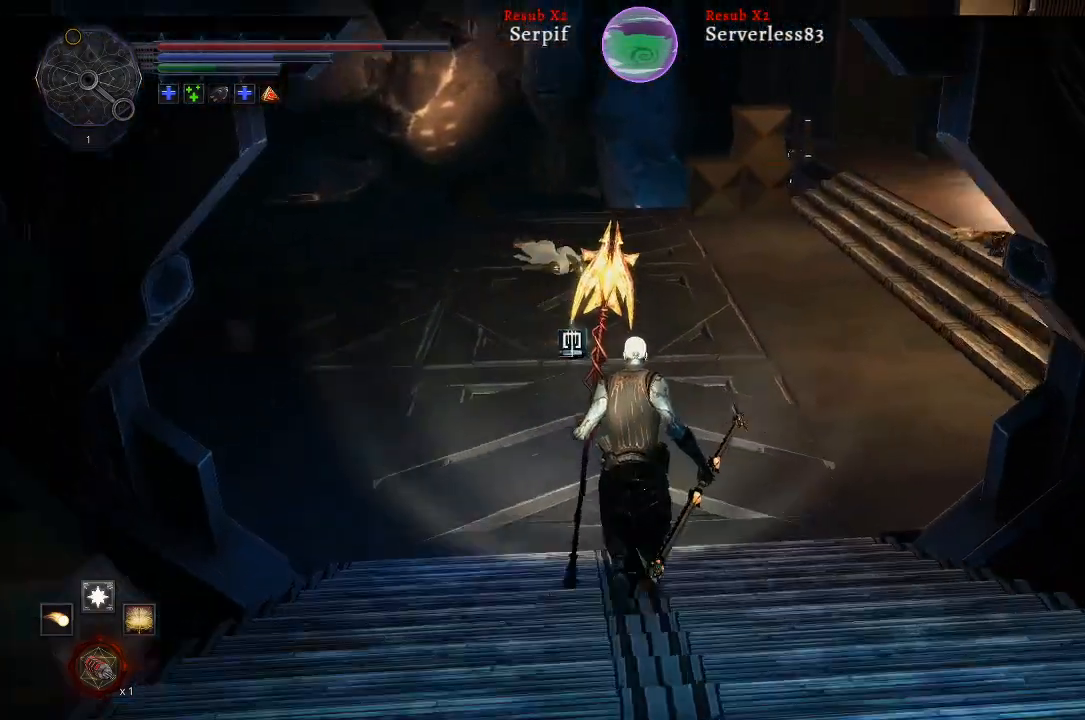
{"buttons": ["L2"], "left_stick": "up", "right_stick": "right", "events": [[133, "right_stick", "center"], [300, "right_stick", "right"]]}
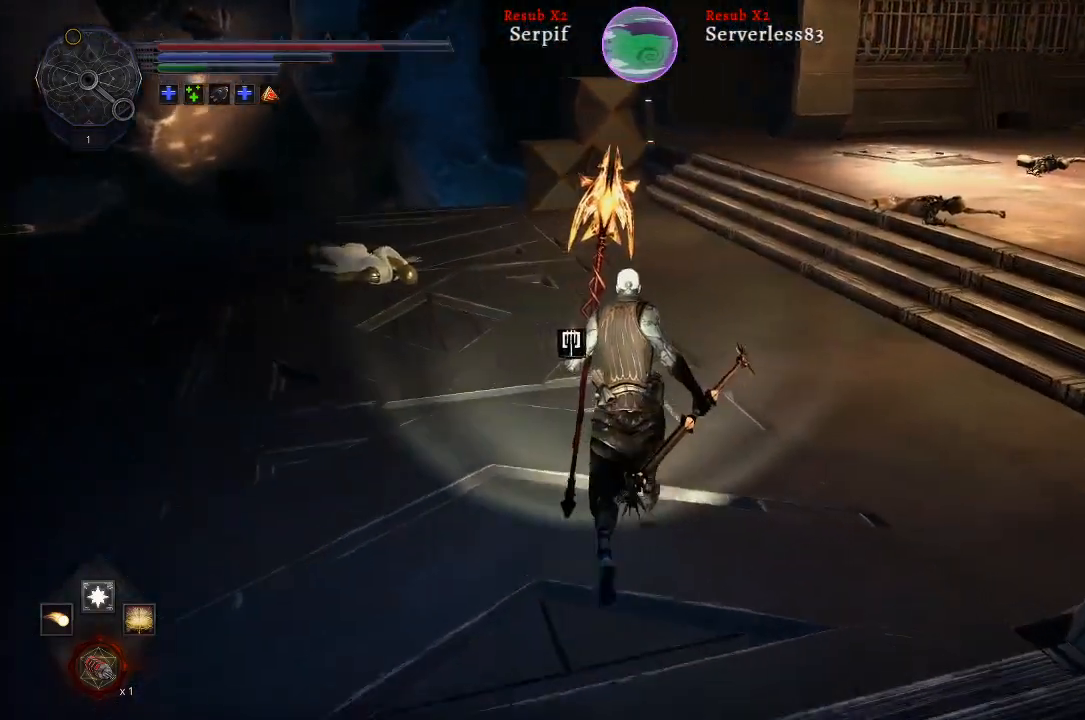
{"buttons": ["L2"], "left_stick": "up", "right_stick": "center", "events": [[300, "right_stick", "center"]]}
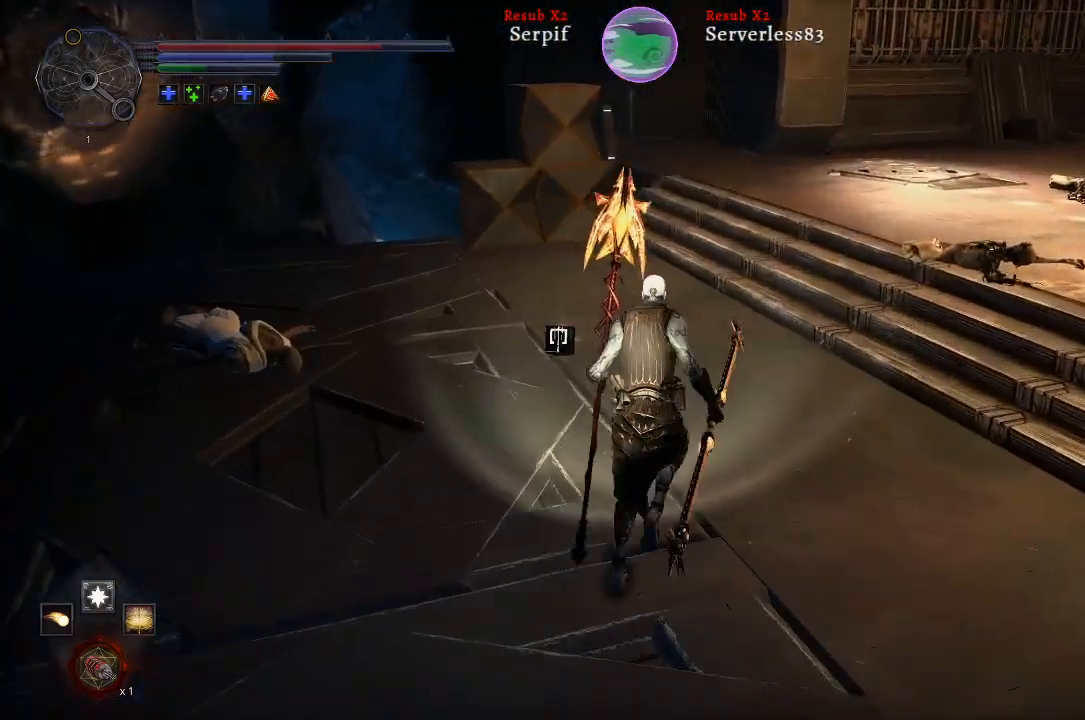
{"buttons": ["L2"], "left_stick": "up", "right_stick": "center", "events": []}
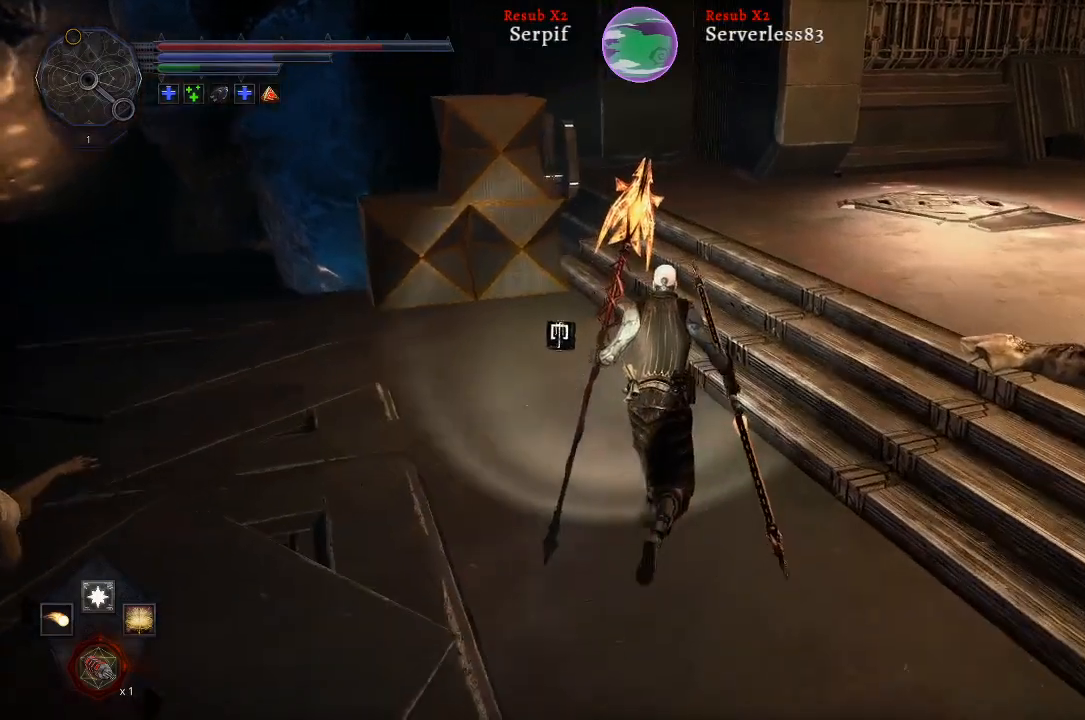
{"buttons": ["L2"], "left_stick": "up", "right_stick": "center", "events": []}
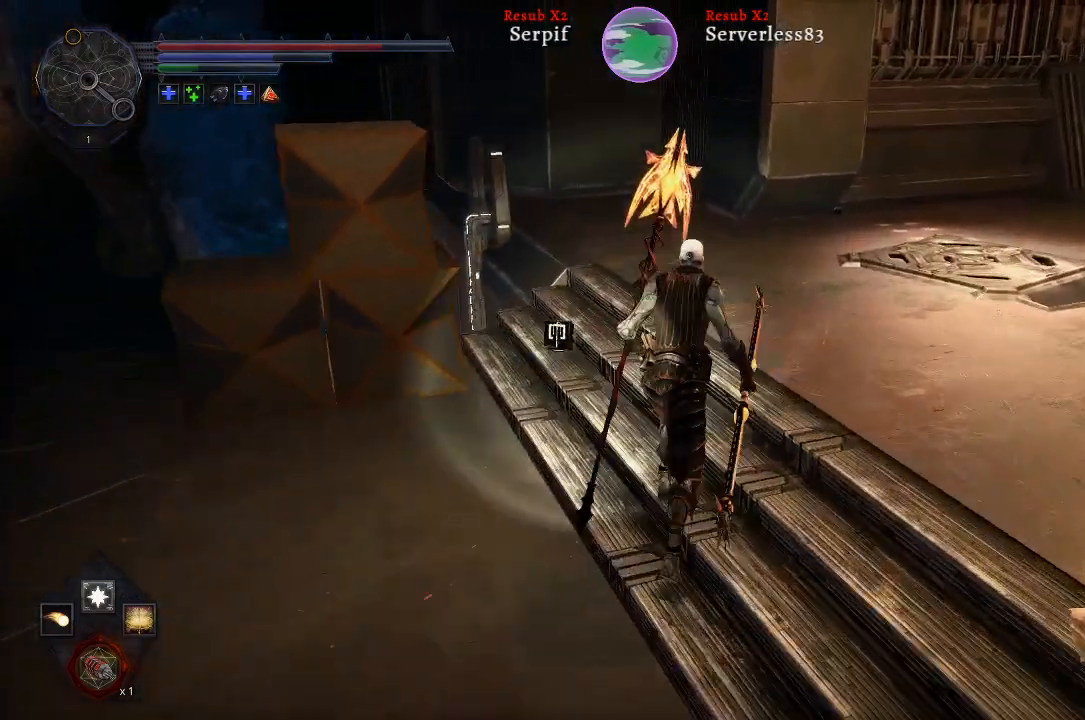
{"buttons": ["L2"], "left_stick": "up", "right_stick": "center", "events": [[233, "right_stick", "up-left"], [500, "right_stick", "center"]]}
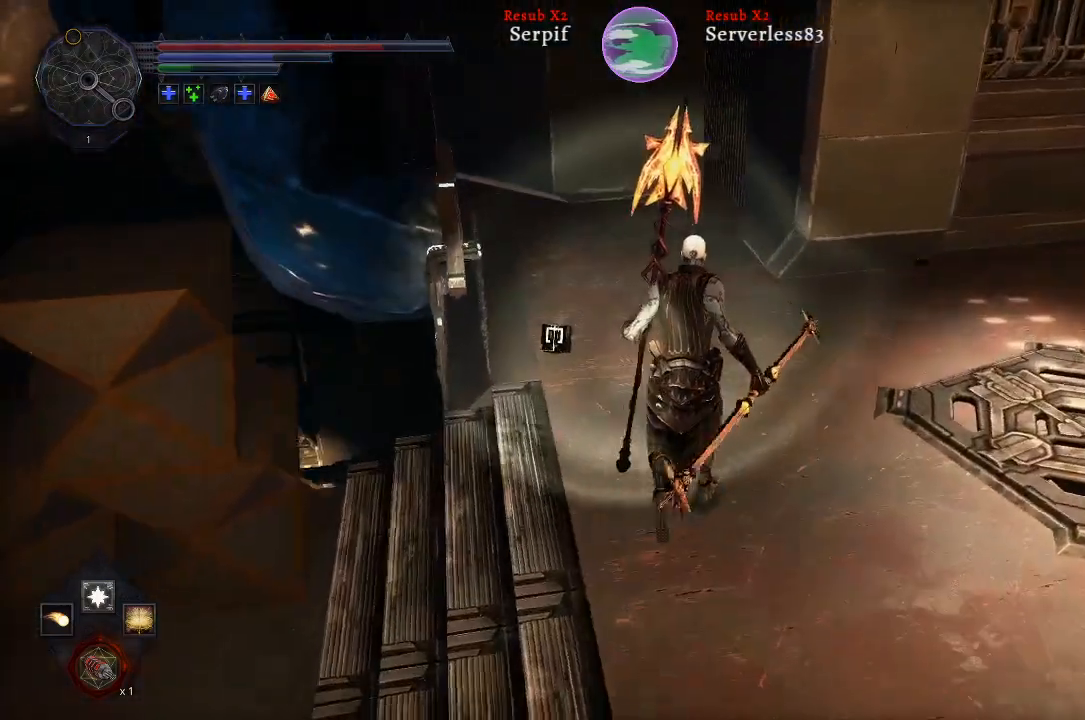
{"buttons": [], "left_stick": "up-left", "right_stick": "center", "events": [[350, "L2", "up"], [367, "left_stick", "up-left"]]}
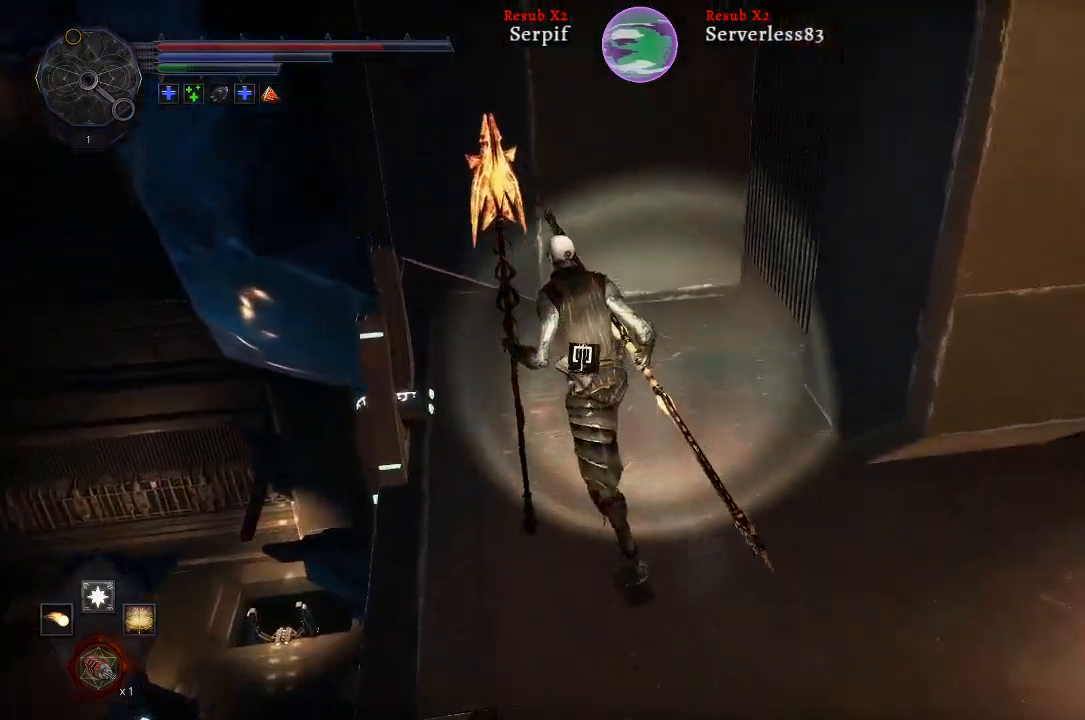
{"buttons": ["X"], "left_stick": "center", "right_stick": "center", "events": [[167, "left_stick", "center"], [500, "X", "down"]]}
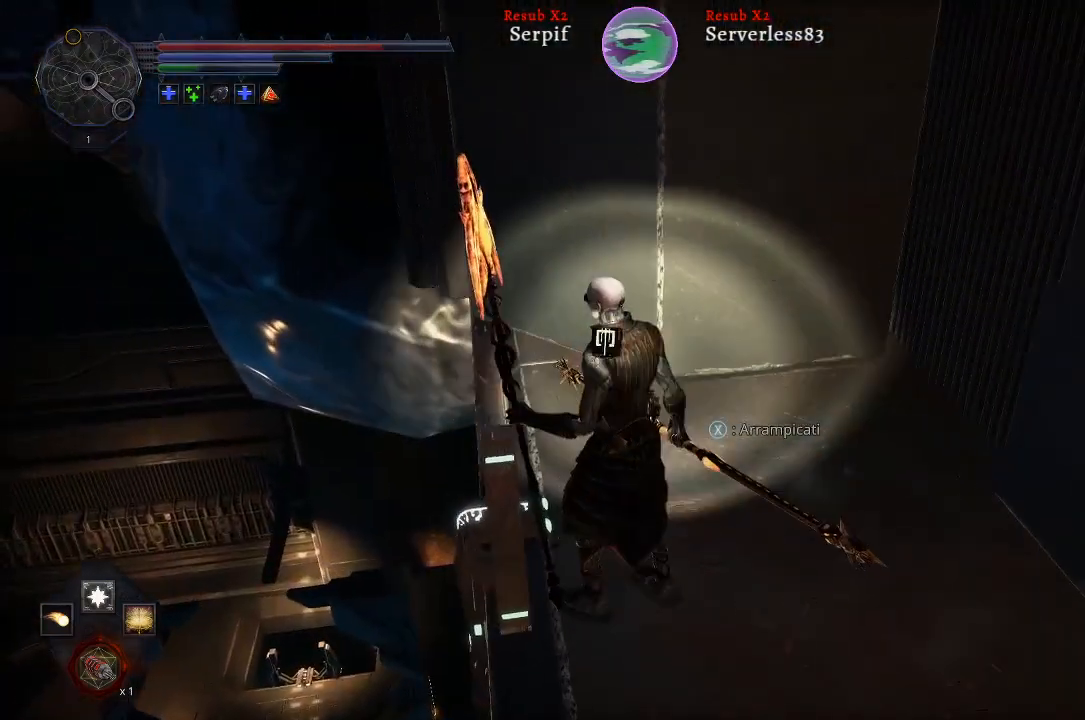
{"buttons": [], "left_stick": "center", "right_stick": "center", "events": [[83, "X", "up"]]}
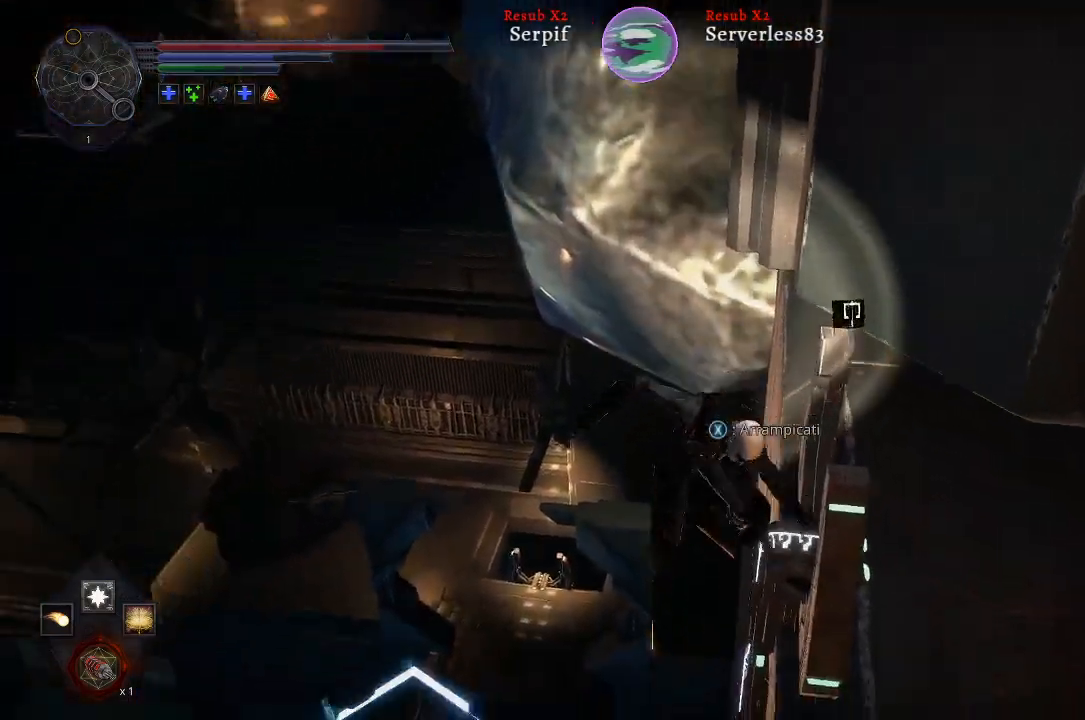
{"buttons": [], "left_stick": "center", "right_stick": "up-right", "events": [[83, "right_stick", "up-right"]]}
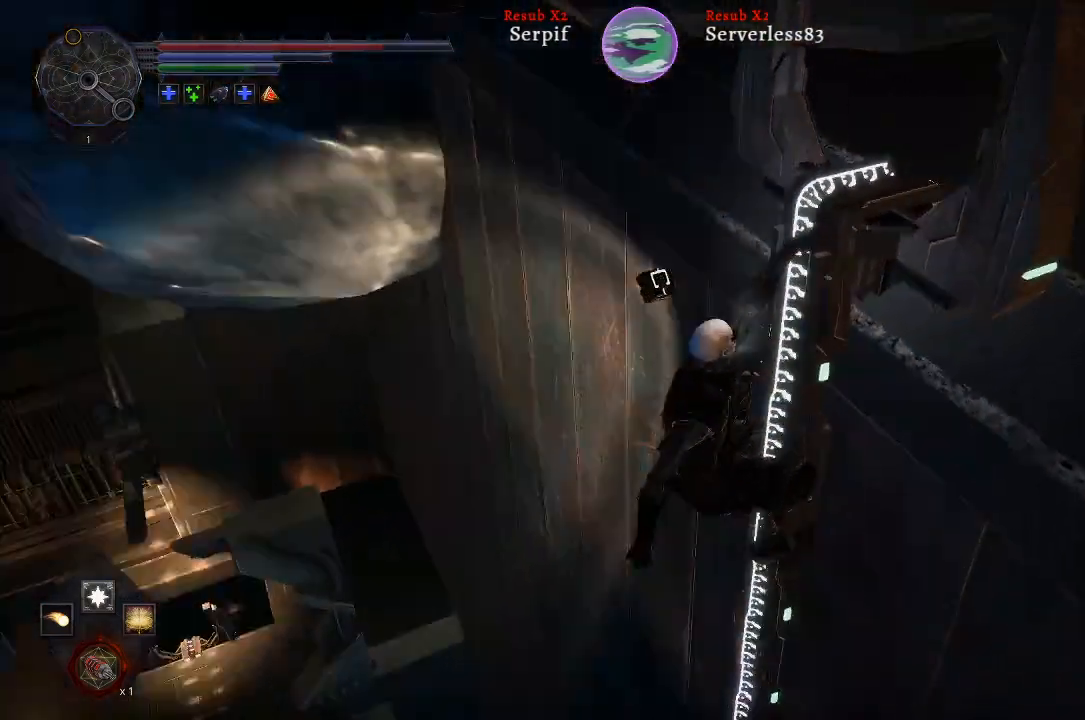
{"buttons": [], "left_stick": "down", "right_stick": "up", "events": [[17, "left_stick", "down"], [233, "right_stick", "up"]]}
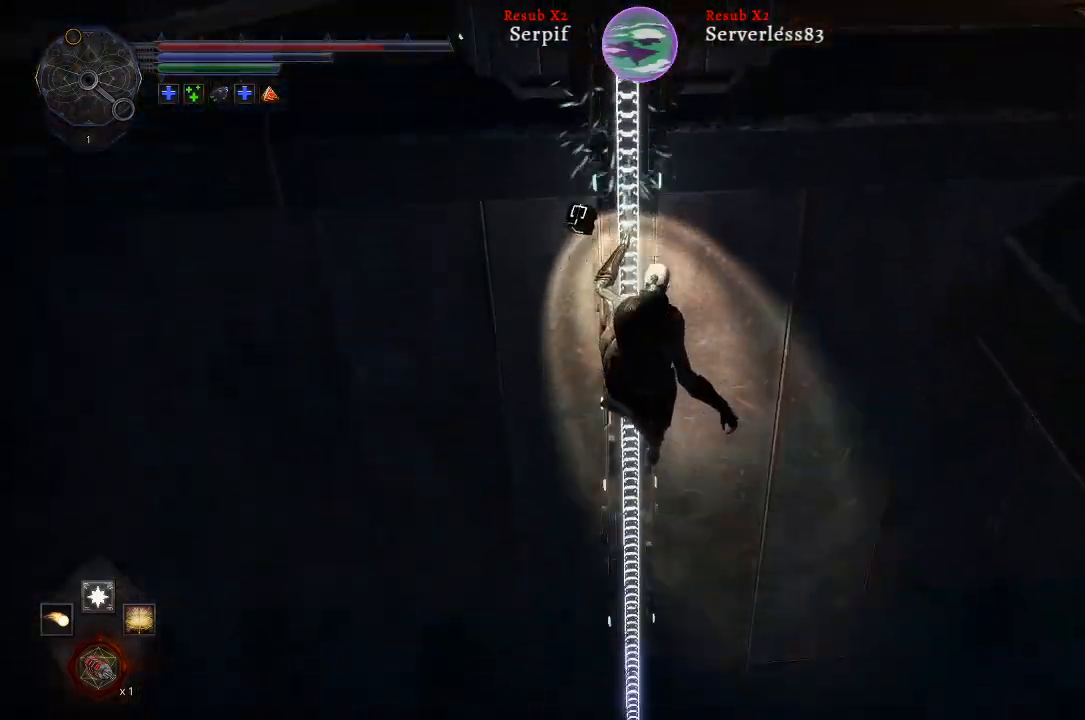
{"buttons": [], "left_stick": "down", "right_stick": "up", "events": []}